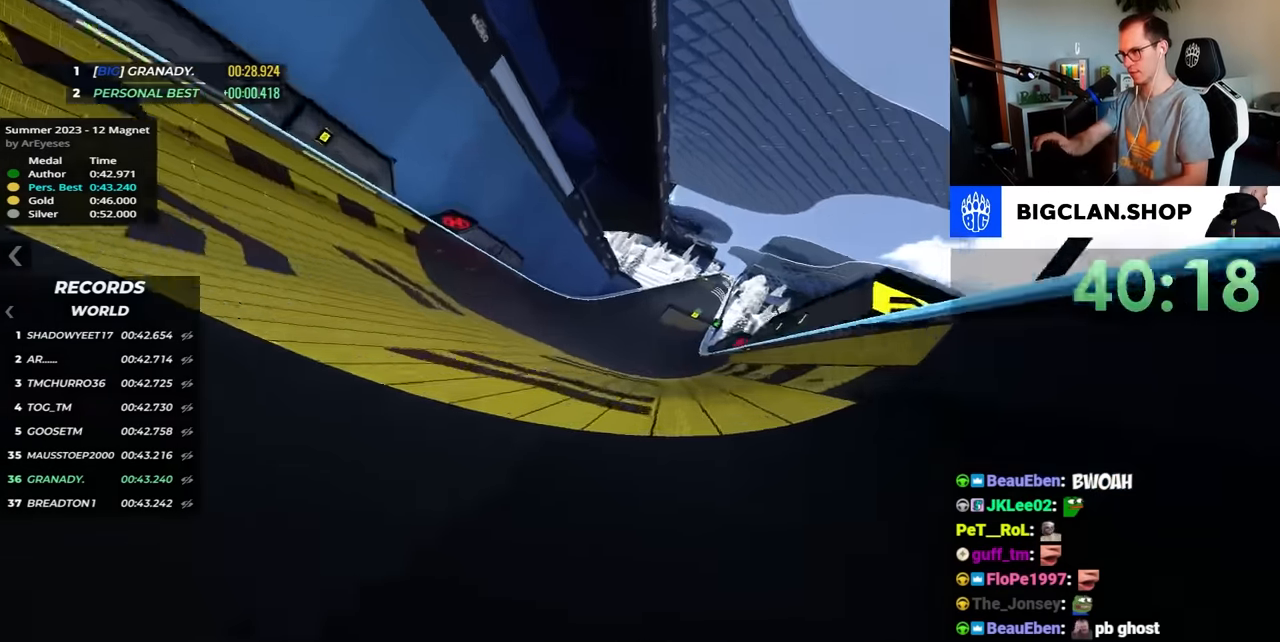
Gameplay with keyboard; each line is a JSON object with the keys held at the frame after it. "events" lists presses ("down") and releases ("up") of "down", "left", "right" and "up" between this image and that frame as [ms after this image, input, new state], when the widget could be followed in between. No other keys are recorded. Mouse input is not recorded.
{"keys": ["left", "up"], "events": [[317, "left", "up"], [400, "left", "down"]]}
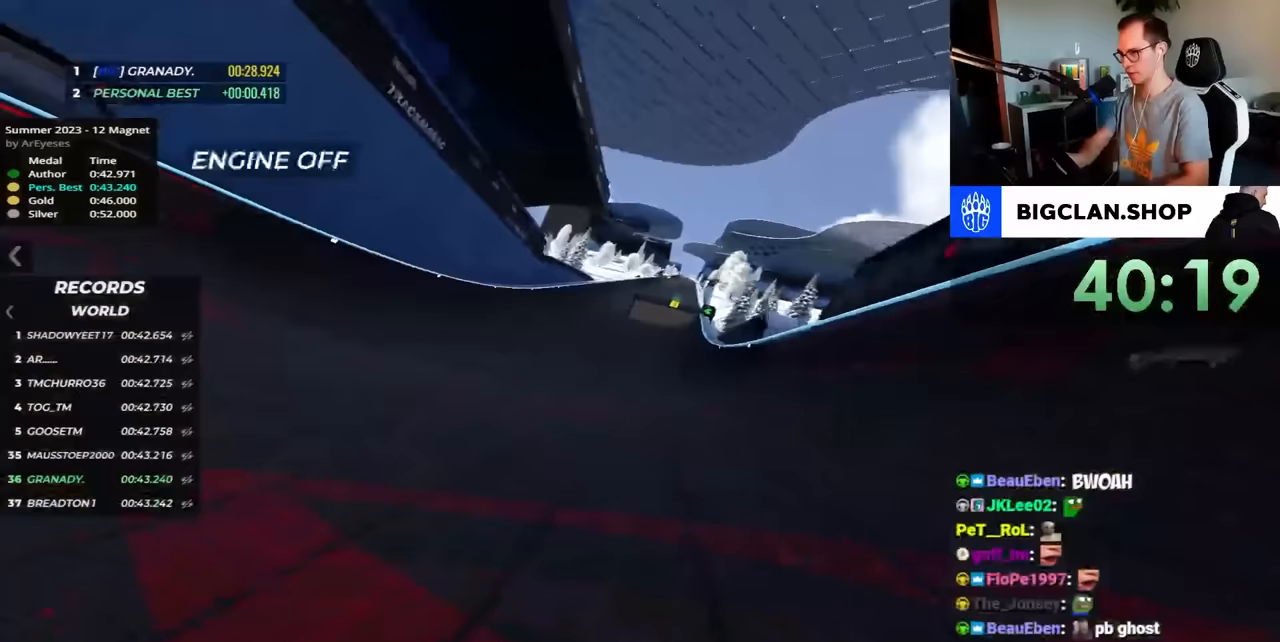
{"keys": ["up"], "events": [[33, "left", "up"]]}
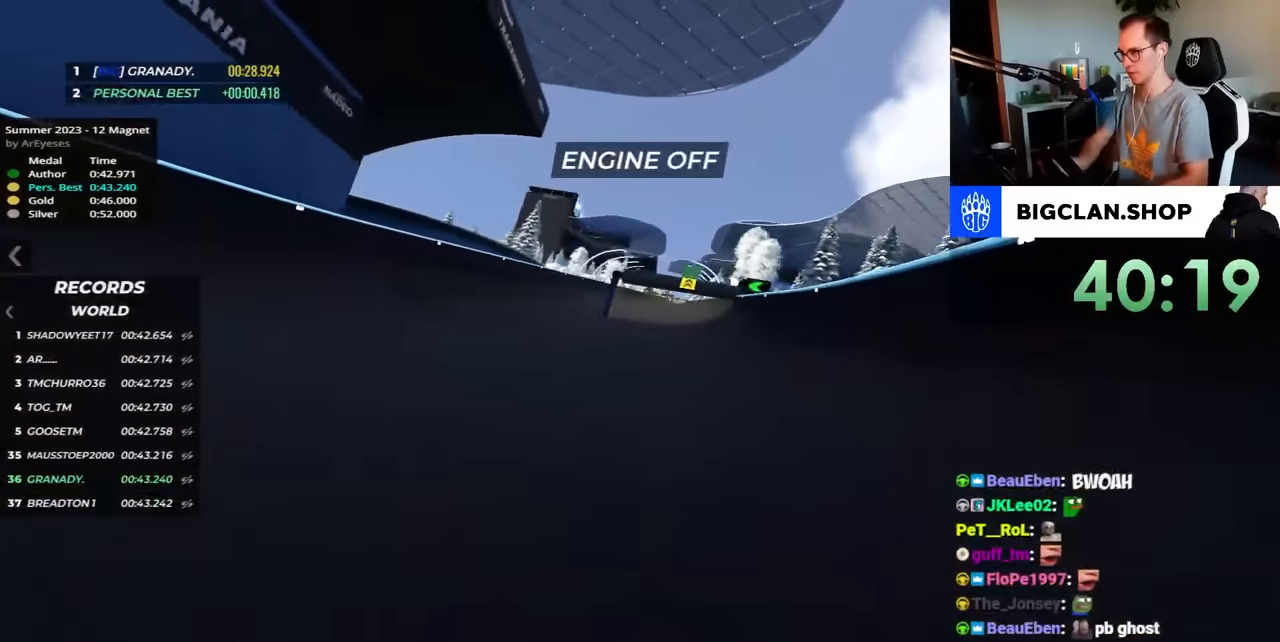
{"keys": ["up"], "events": []}
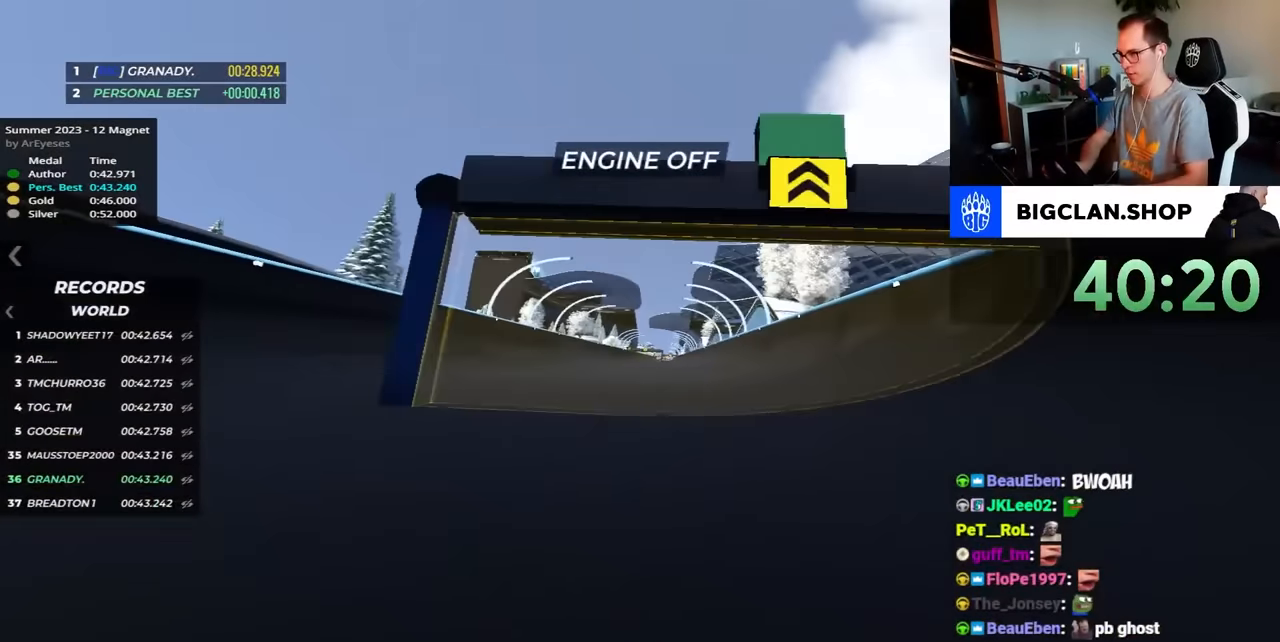
{"keys": ["up"], "events": []}
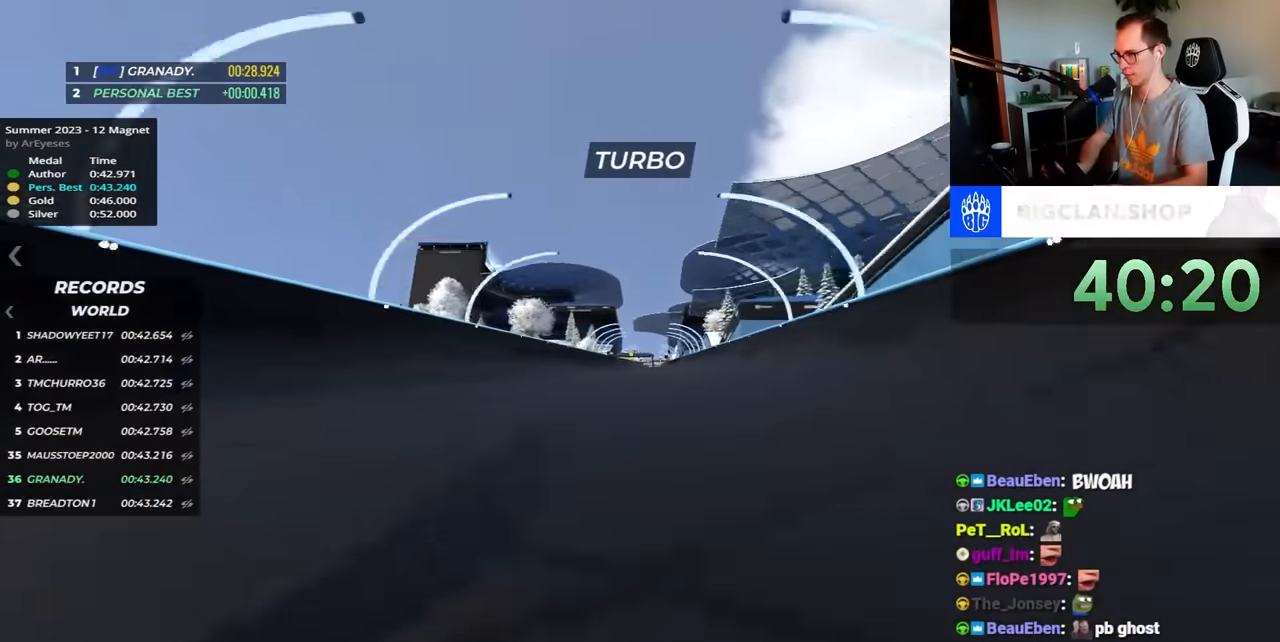
{"keys": ["up"], "events": []}
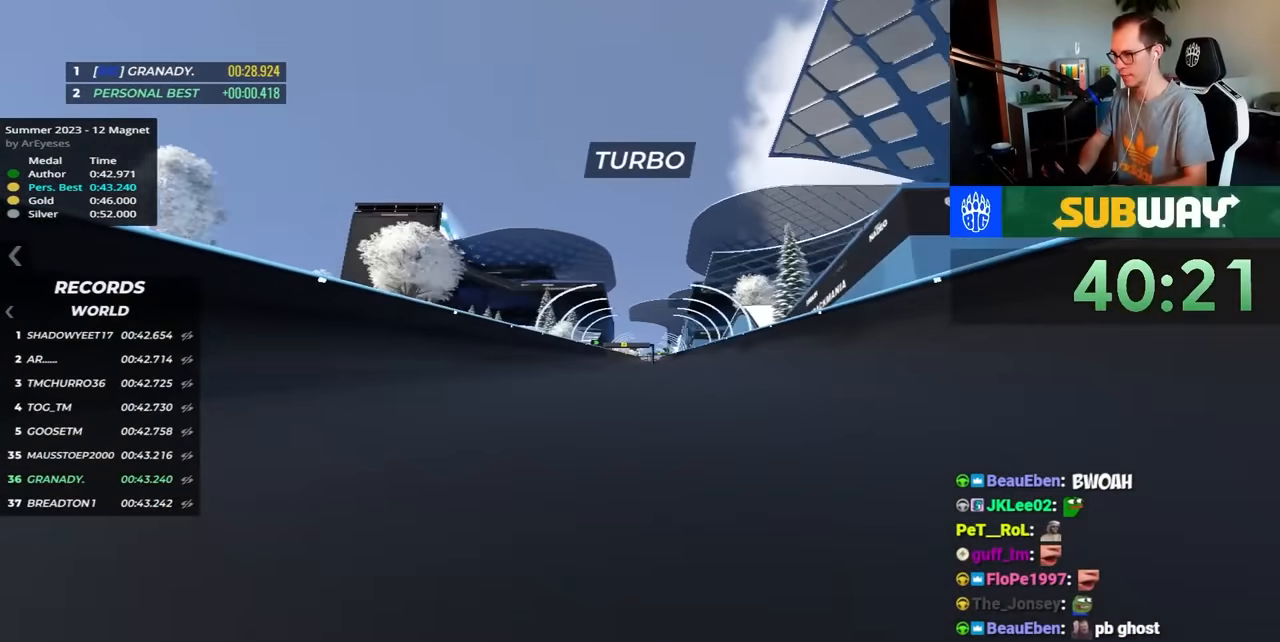
{"keys": ["up"], "events": []}
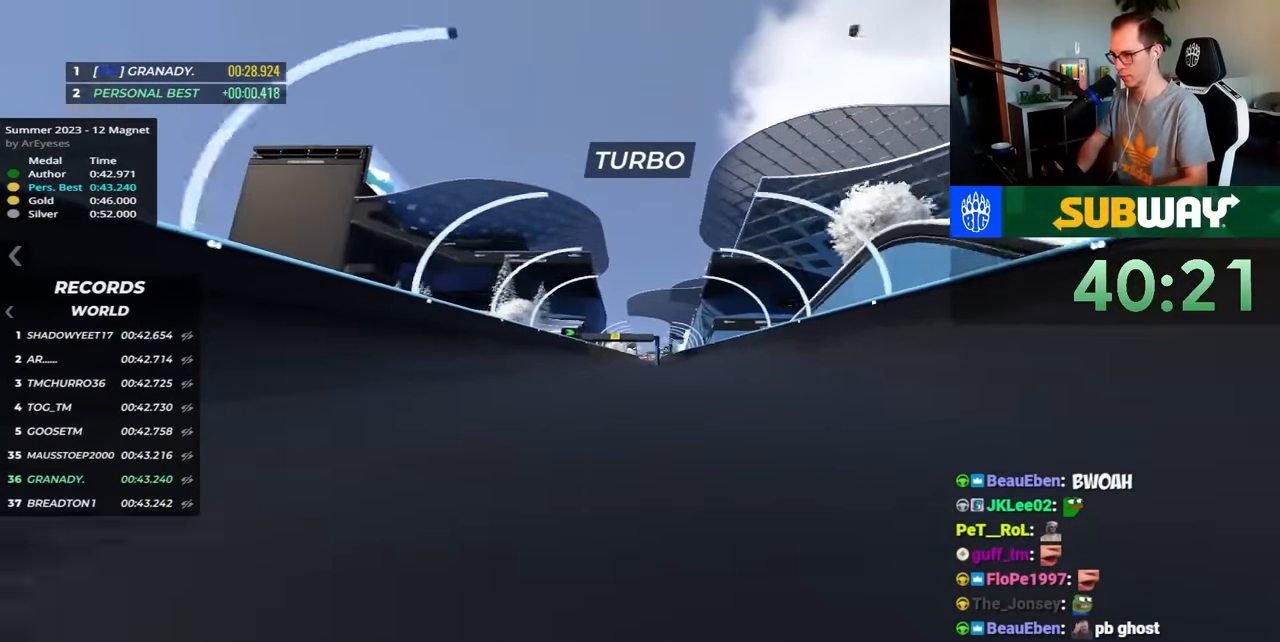
{"keys": ["up"], "events": []}
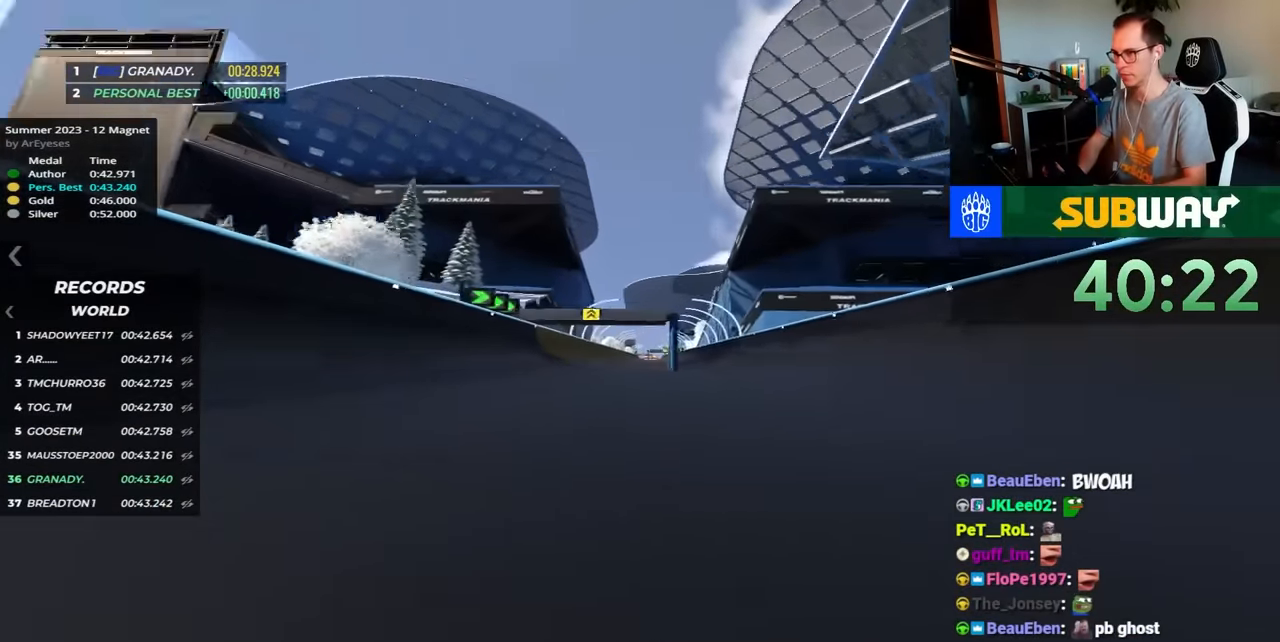
{"keys": ["up"], "events": []}
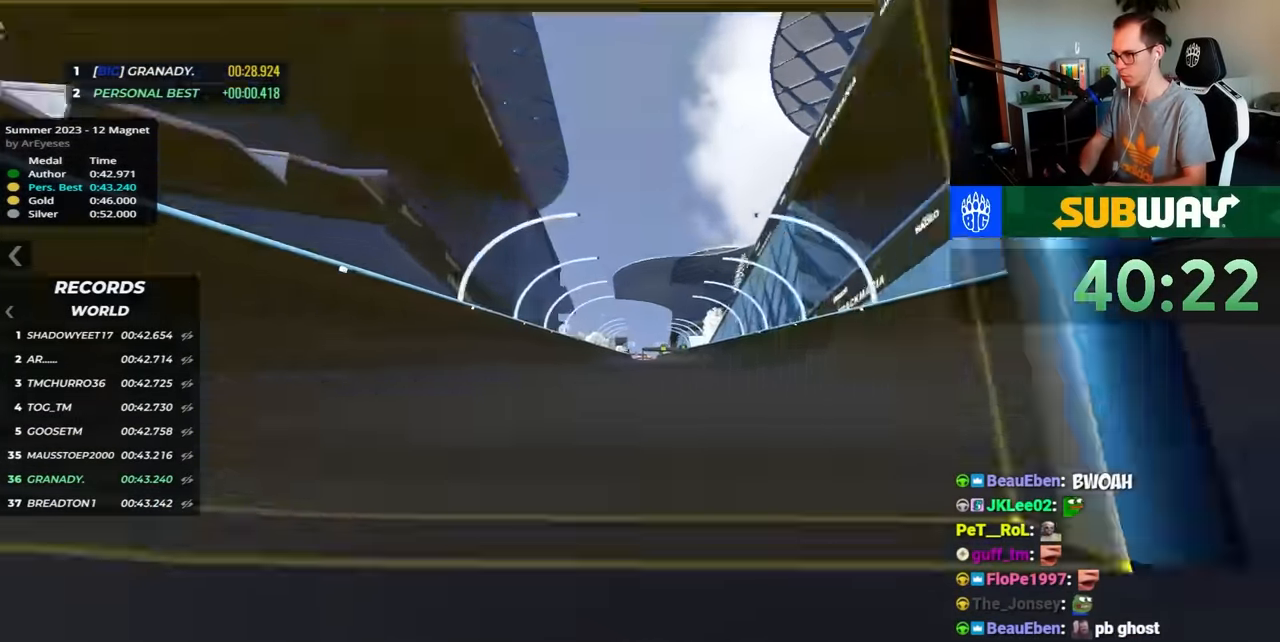
{"keys": ["up"], "events": []}
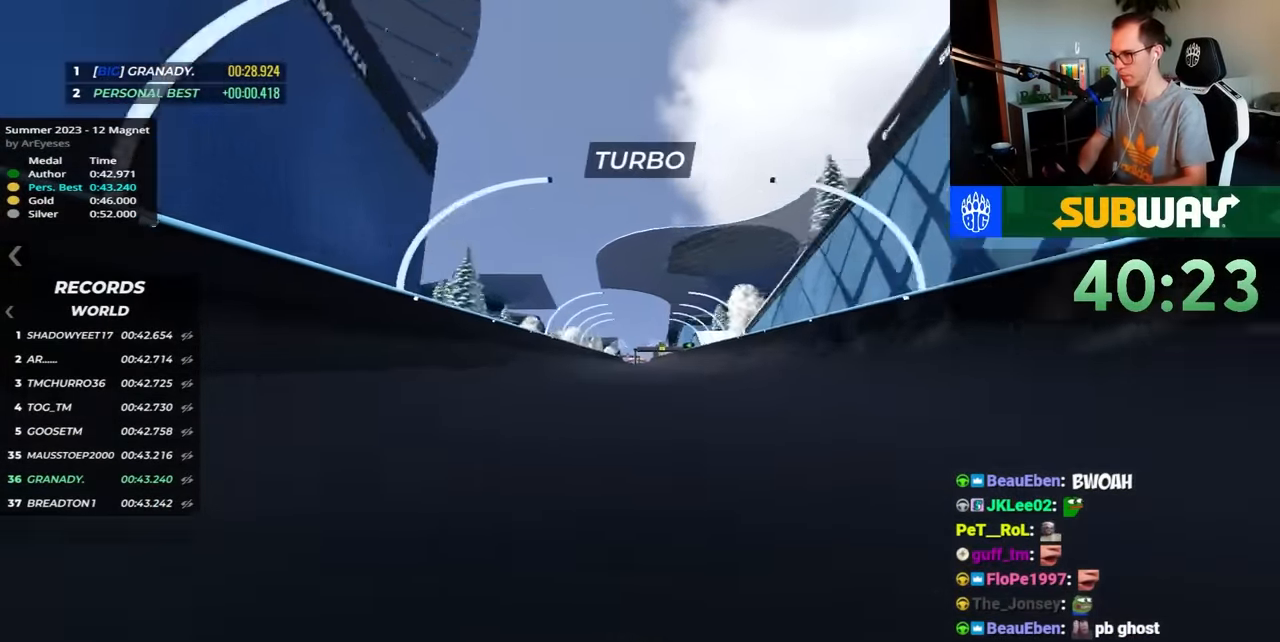
{"keys": ["up"], "events": []}
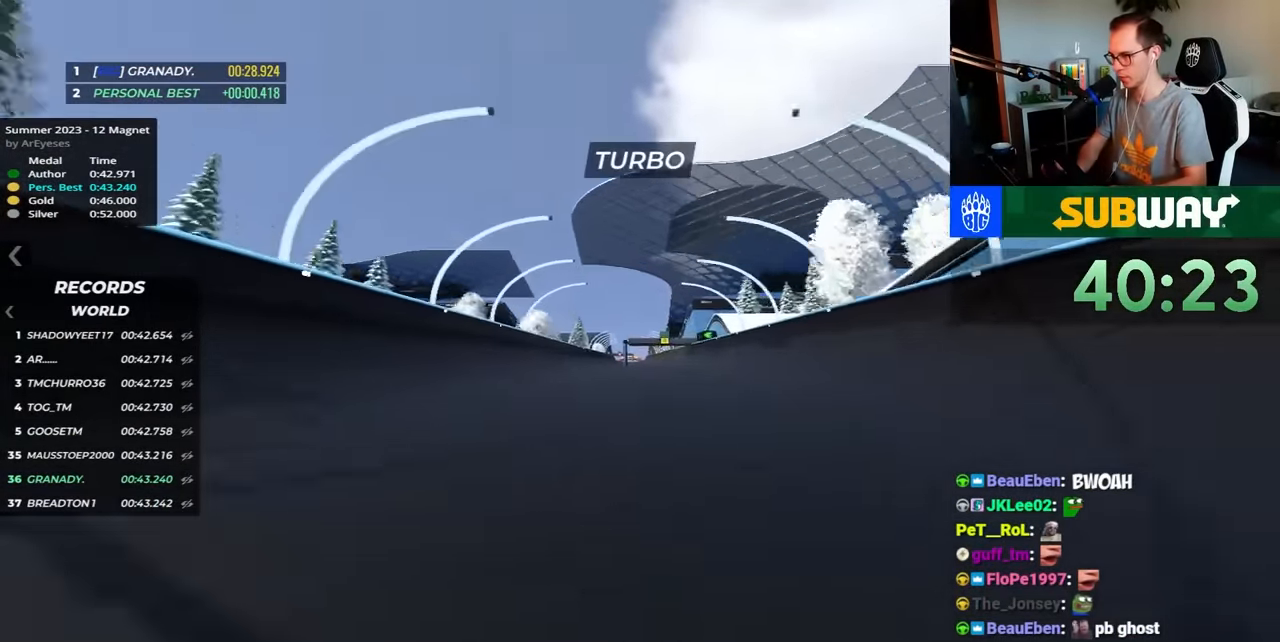
{"keys": ["up"], "events": []}
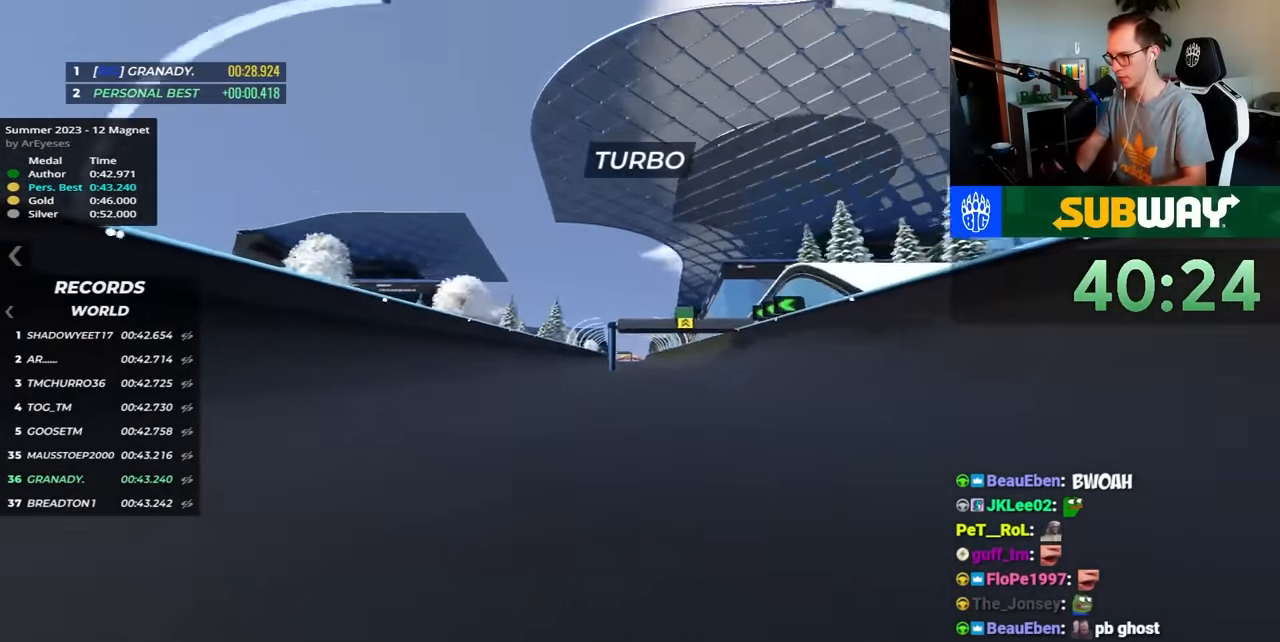
{"keys": ["up"], "events": []}
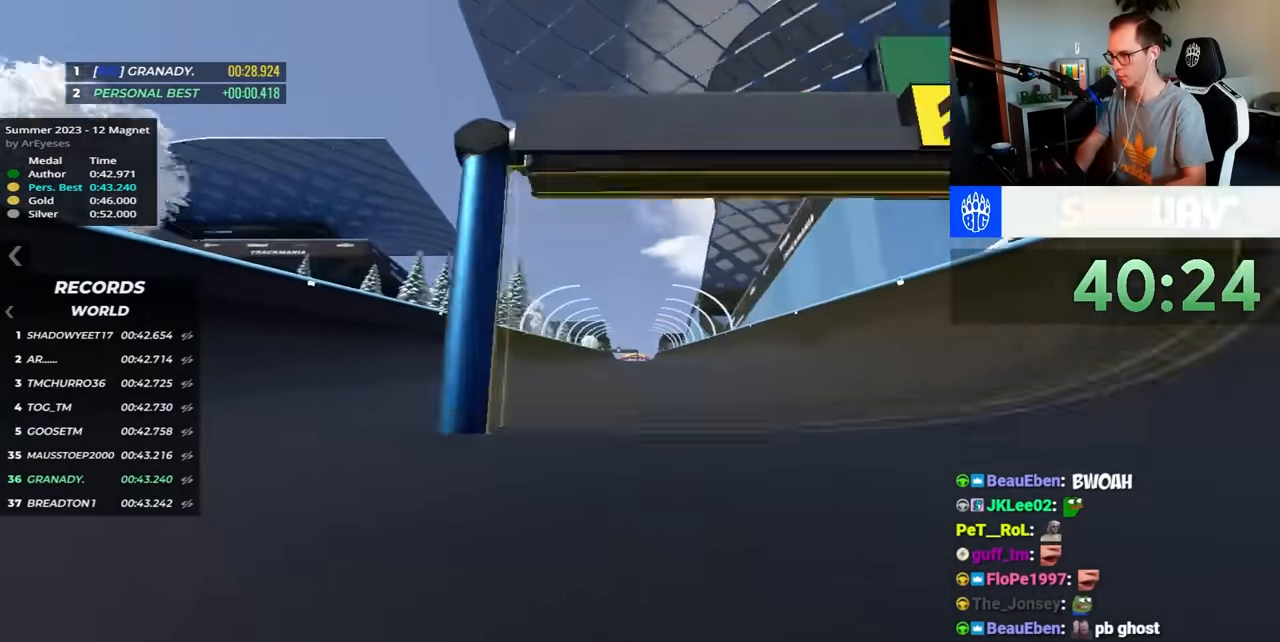
{"keys": ["up"], "events": []}
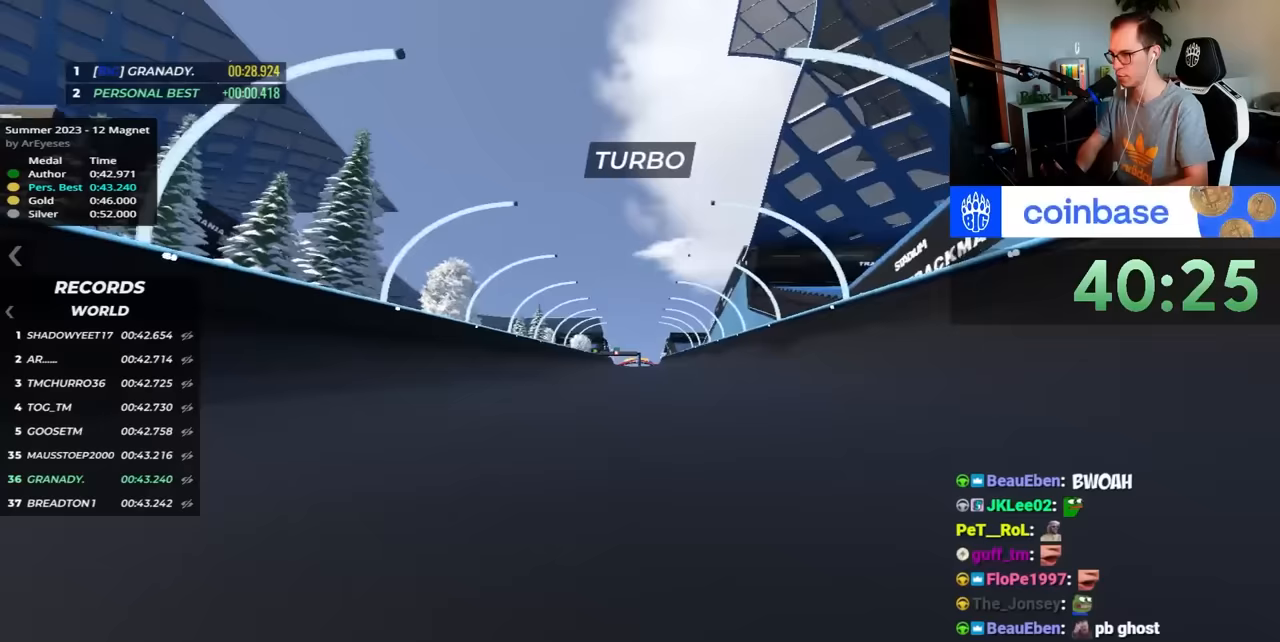
{"keys": ["up"], "events": []}
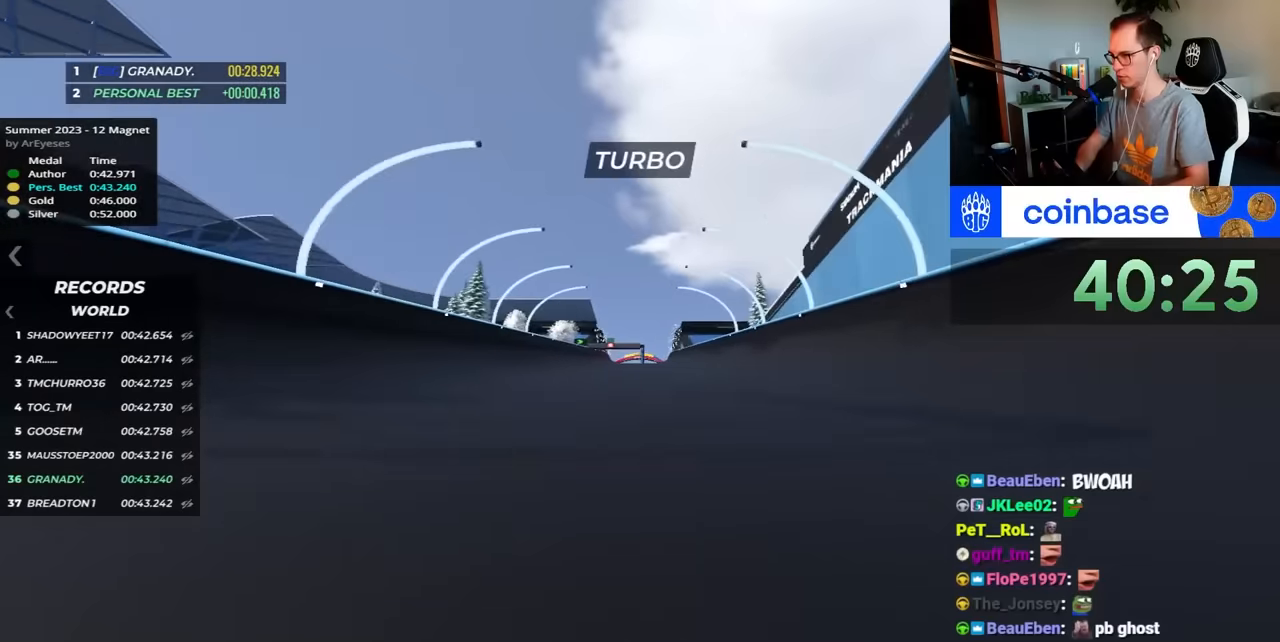
{"keys": ["up"], "events": []}
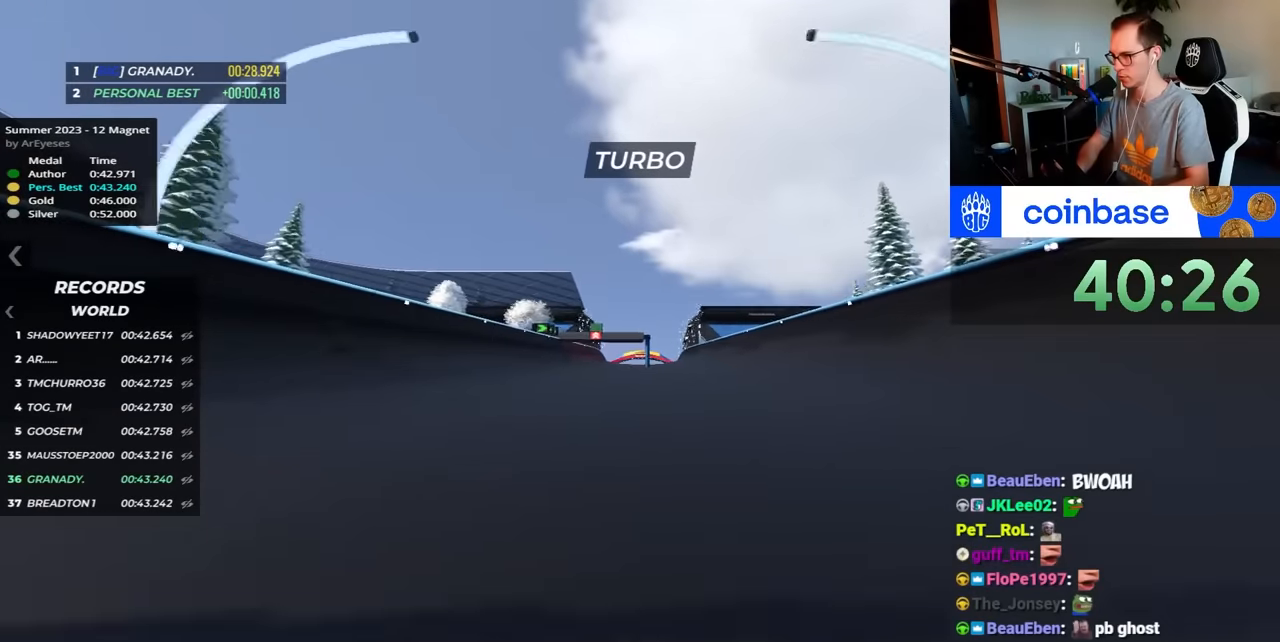
{"keys": ["up"], "events": [[367, "left", "down"], [500, "left", "up"]]}
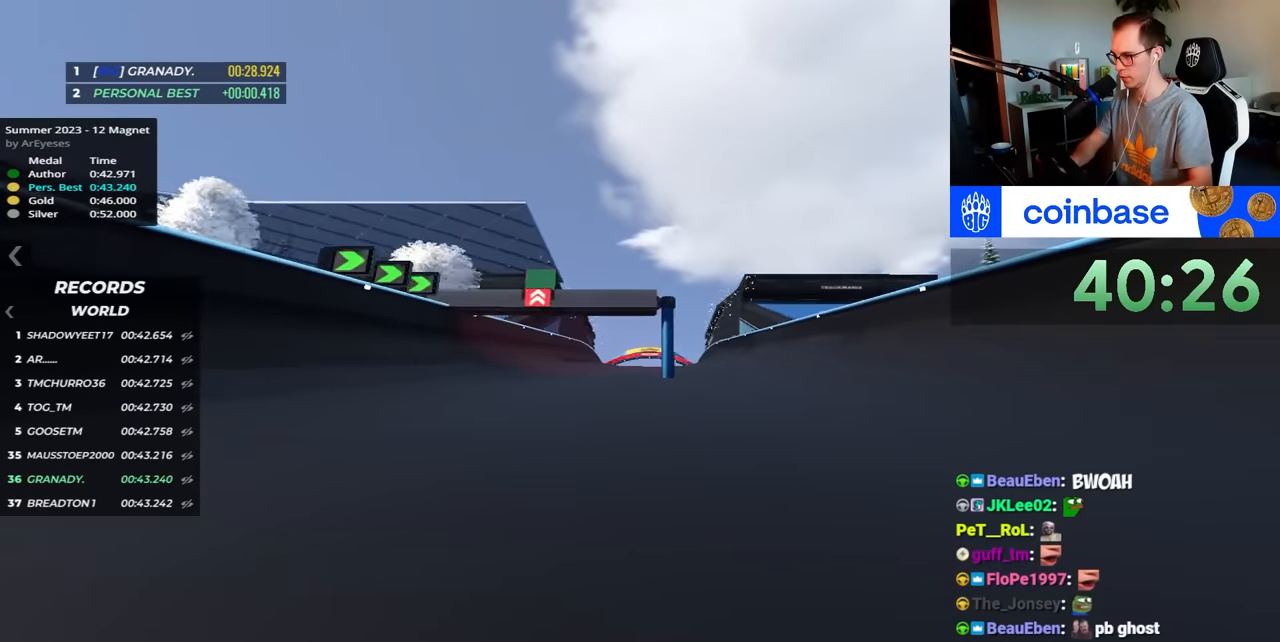
{"keys": ["up"], "events": [[83, "right", "down"], [267, "right", "up"]]}
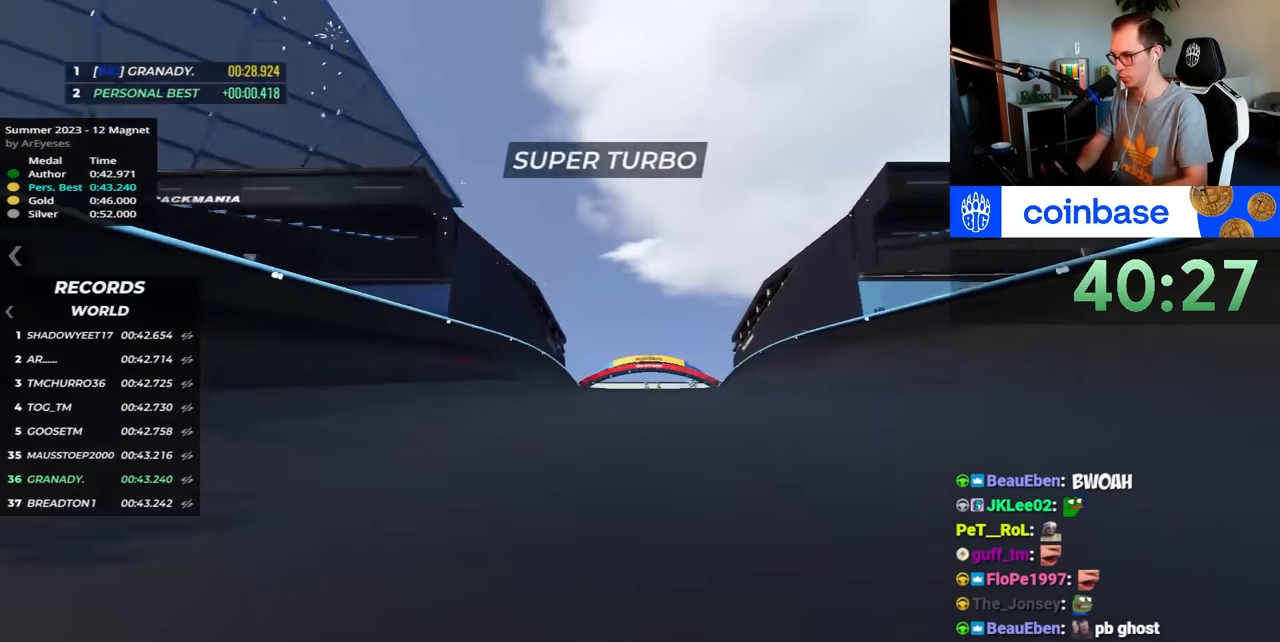
{"keys": ["up"], "events": []}
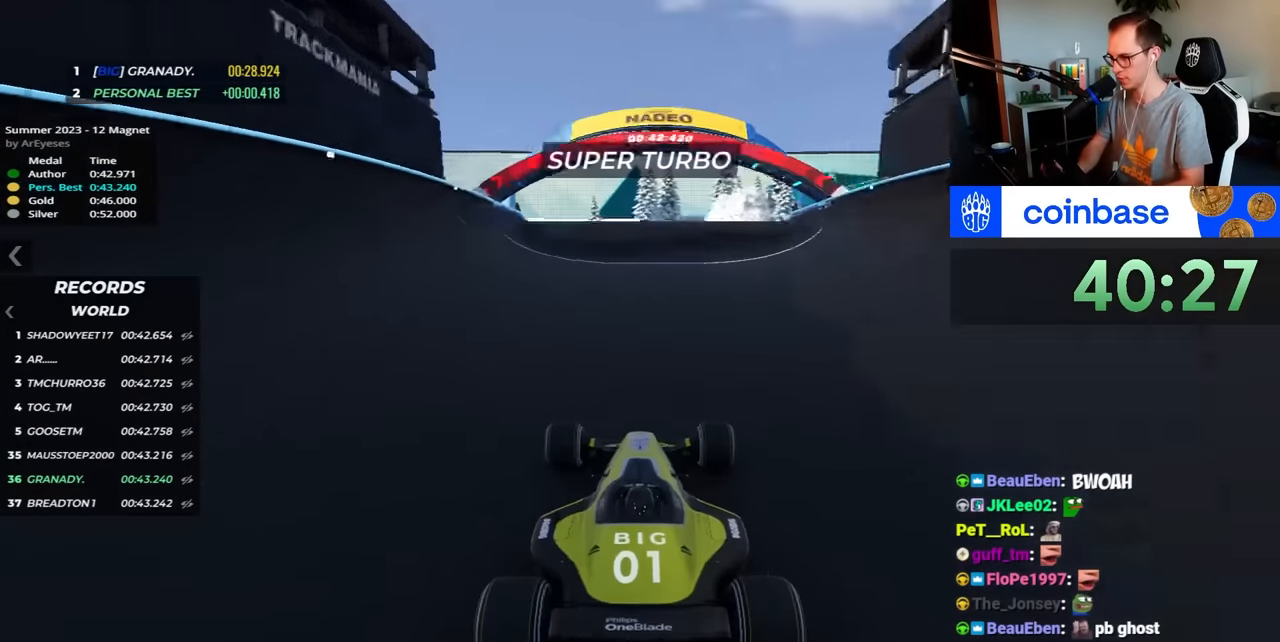
{"keys": ["up"], "events": []}
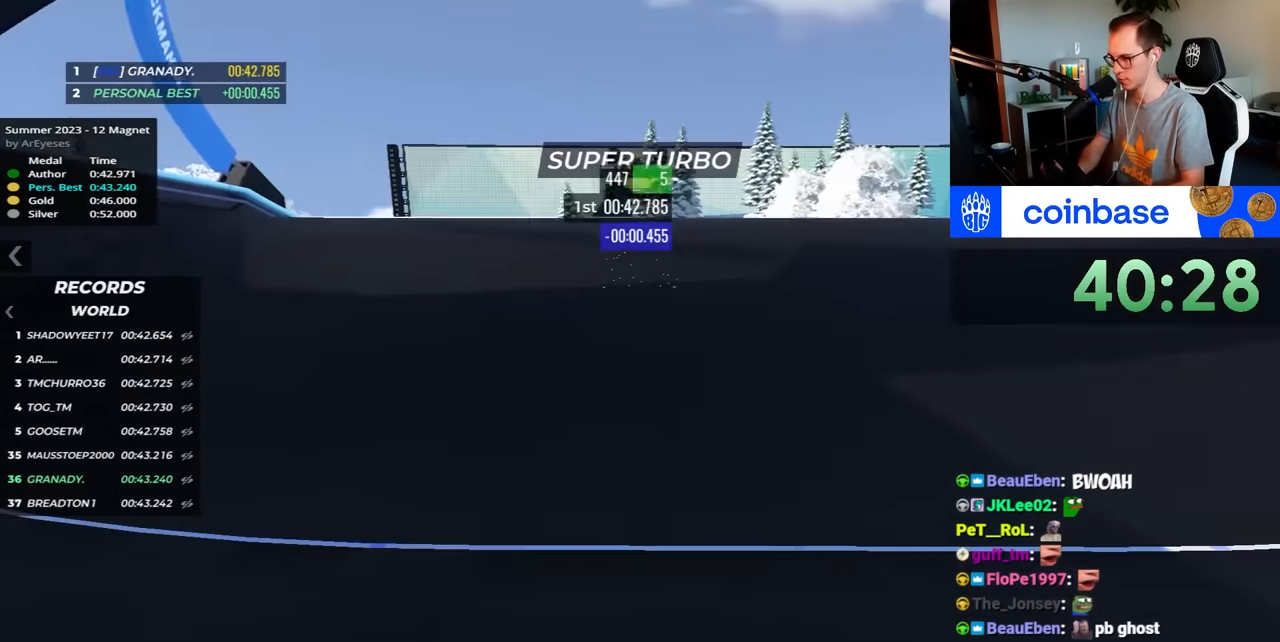
{"keys": ["up"], "events": []}
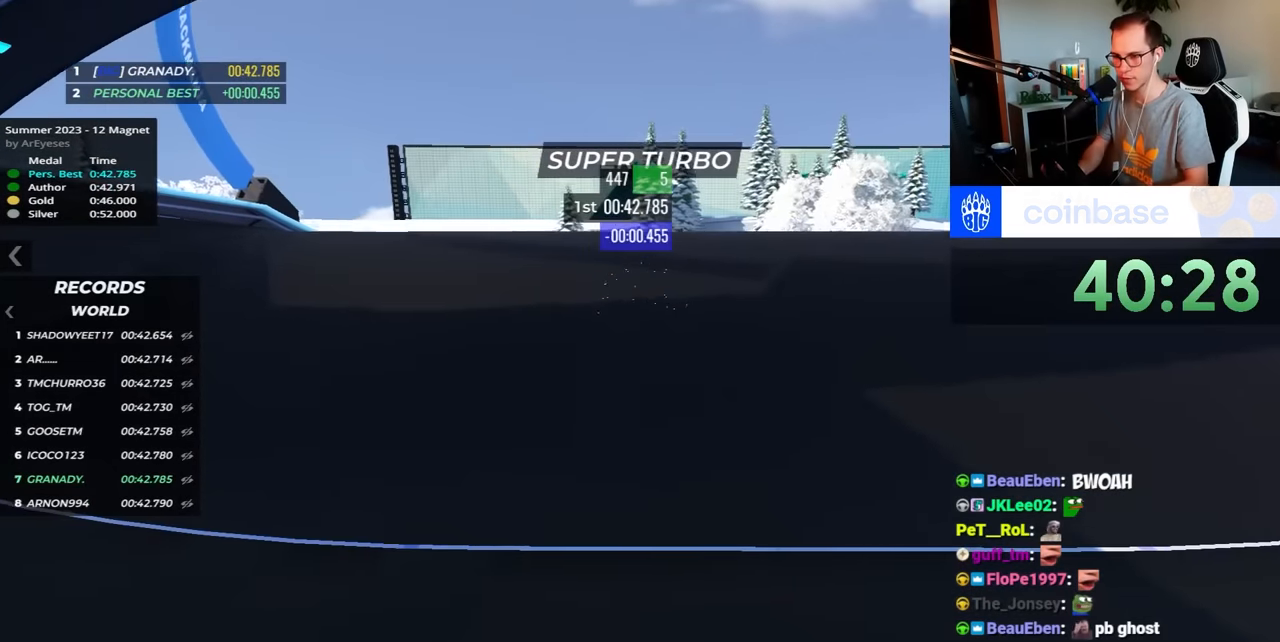
{"keys": ["up"], "events": []}
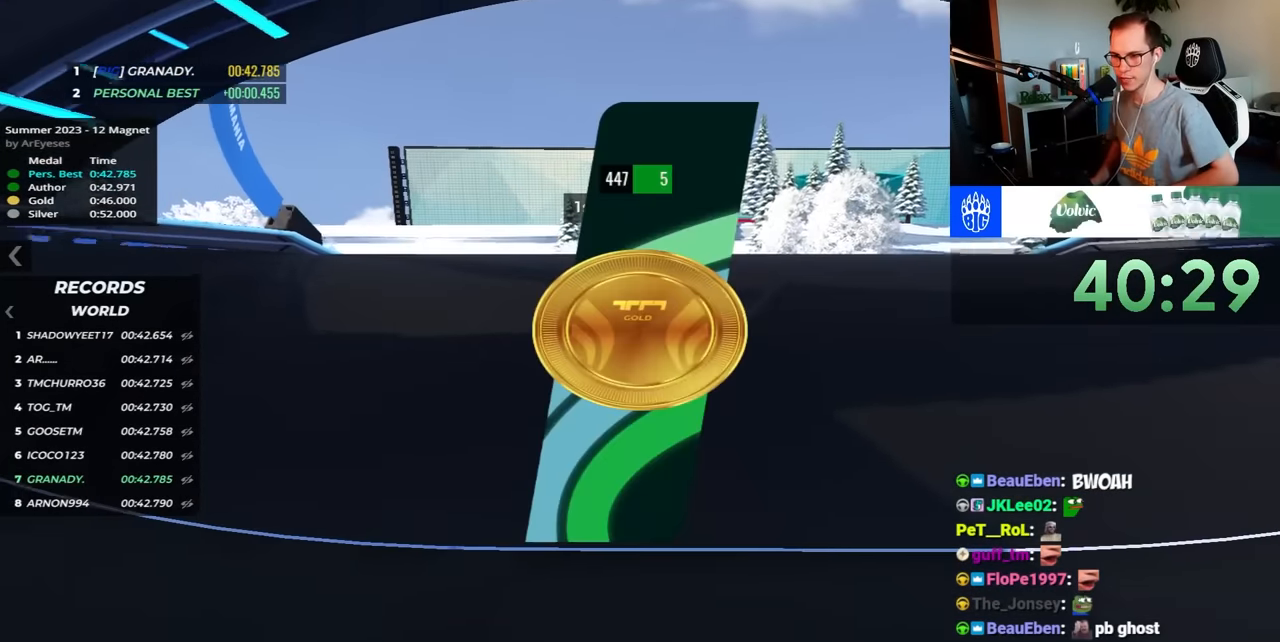
{"keys": [], "events": [[167, "up", "up"]]}
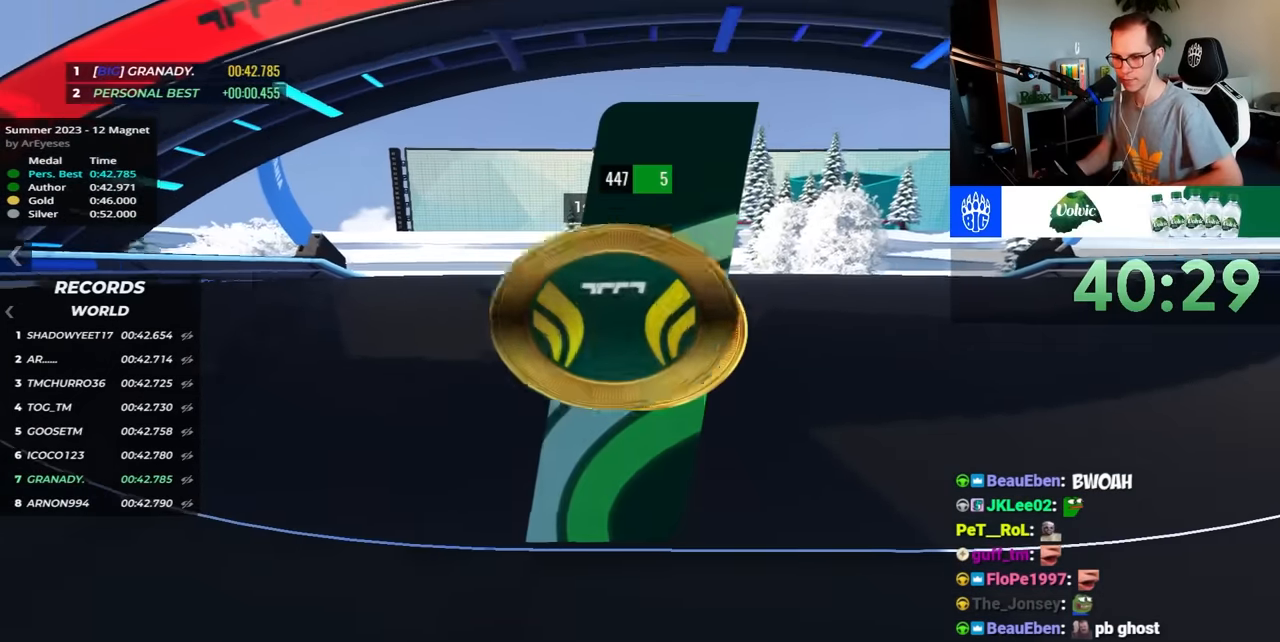
{"keys": [], "events": []}
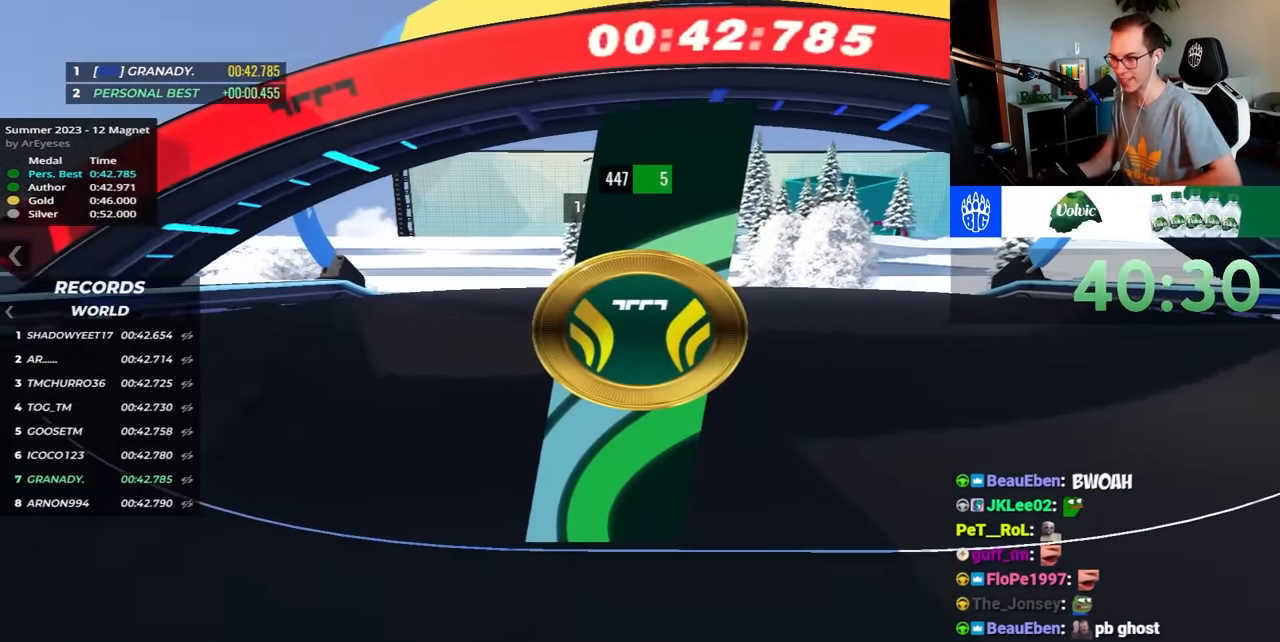
{"keys": [], "events": []}
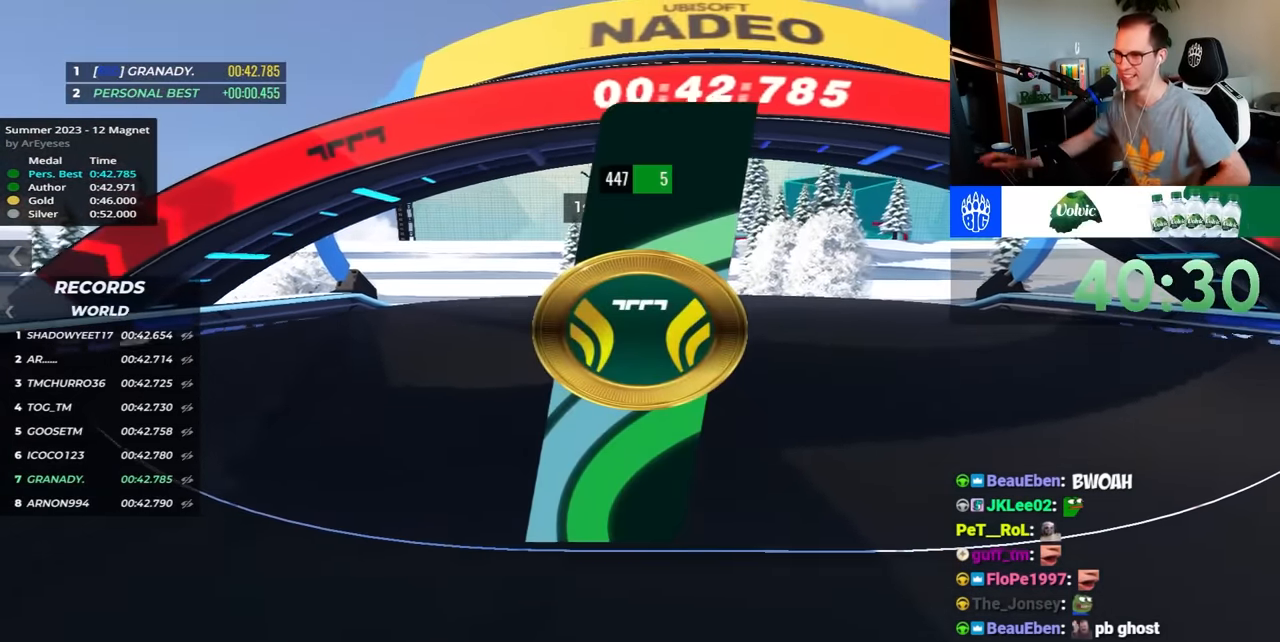
{"keys": [], "events": []}